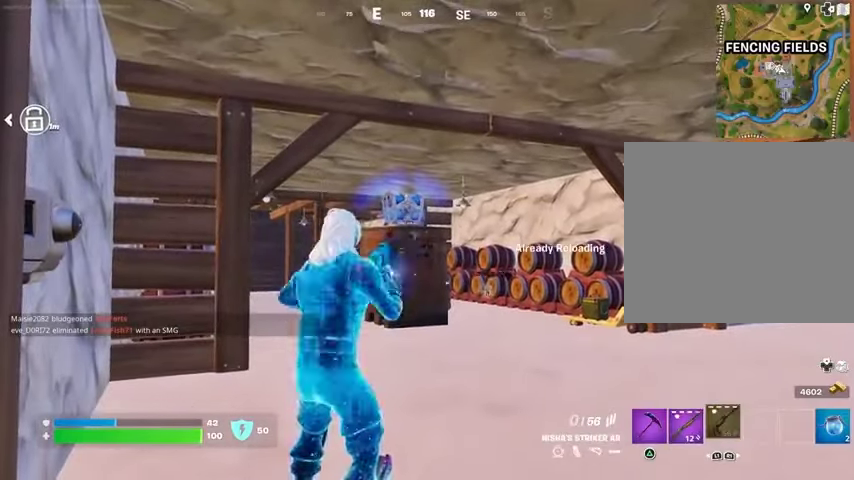
Gameplay with a controller (PlayStation layout); each line is a JSON object with the inputs held at the frame after it. "events" lists button and stick changes between this image and that frame as [ms after this image, input, new state], when the widget could be followed in between.
{"buttons": [], "left_stick": "center", "right_stick": "left", "events": [[333, "right_stick", "left"]]}
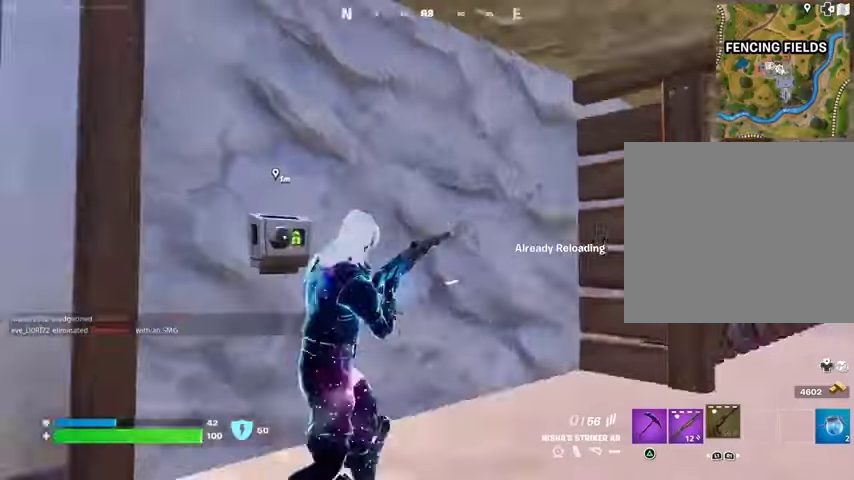
{"buttons": [], "left_stick": "center", "right_stick": "right", "events": [[200, "right_stick", "center"], [367, "right_stick", "right"]]}
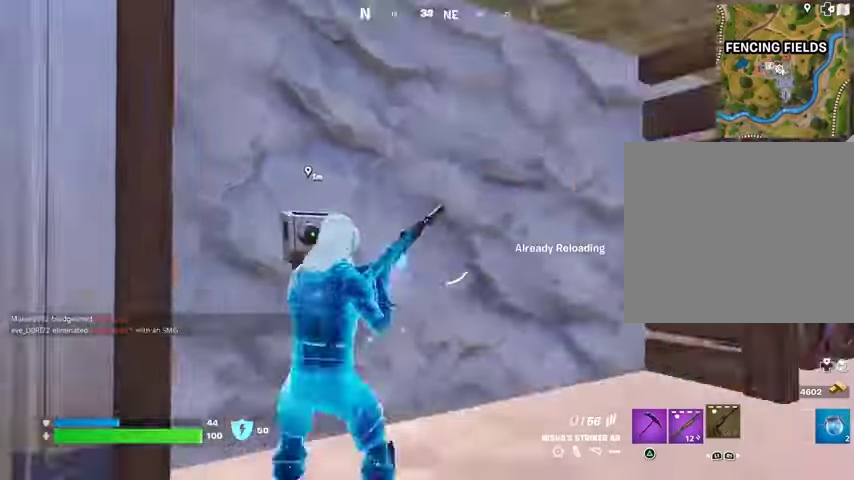
{"buttons": ["R2"], "left_stick": "center", "right_stick": "up-right", "events": [[233, "R2", "down"], [233, "right_stick", "center"], [500, "right_stick", "up-right"]]}
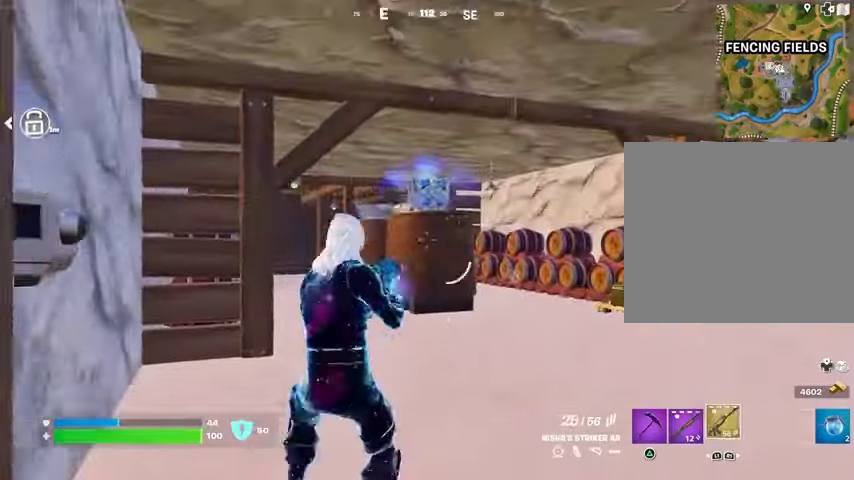
{"buttons": ["R2"], "left_stick": "center", "right_stick": "center", "events": [[33, "right_stick", "center"]]}
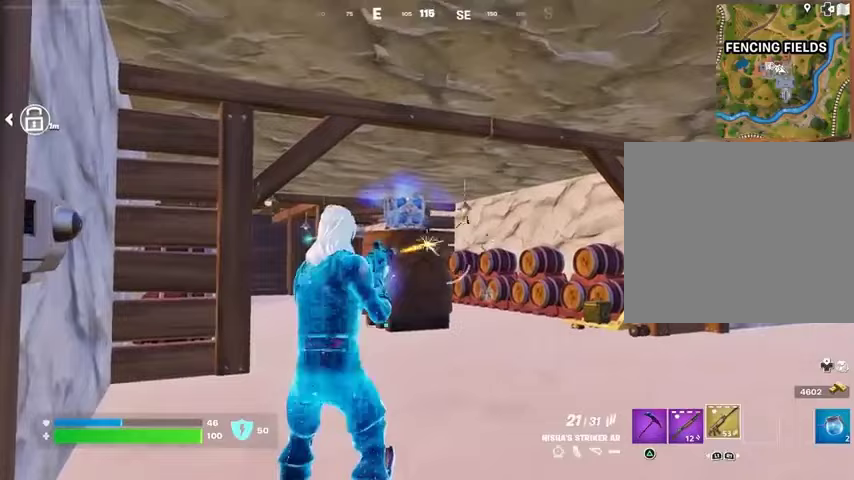
{"buttons": [], "left_stick": "center", "right_stick": "center", "events": [[133, "L1", "down"], [133, "R2", "up"], [167, "L1", "up"]]}
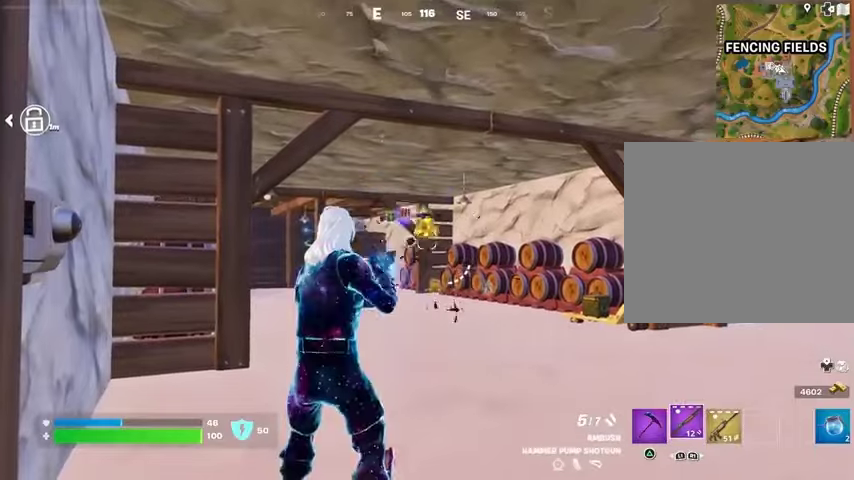
{"buttons": [], "left_stick": "center", "right_stick": "center", "events": [[133, "SQUARE", "down"], [167, "SQUARE", "up"]]}
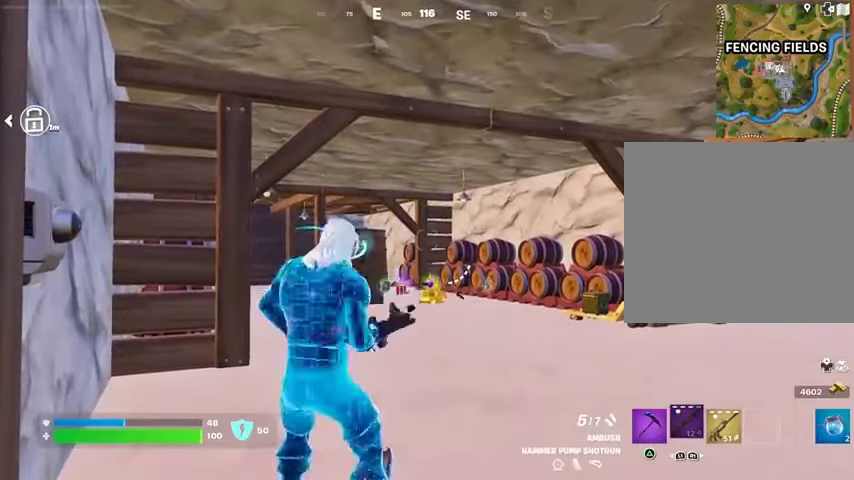
{"buttons": [], "left_stick": "center", "right_stick": "center", "events": []}
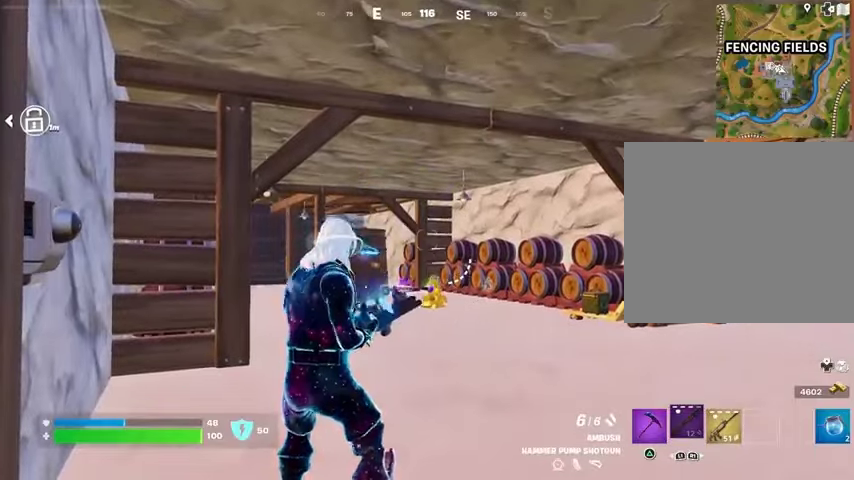
{"buttons": [], "left_stick": "center", "right_stick": "center", "events": [[167, "right_stick", "left"], [300, "right_stick", "center"]]}
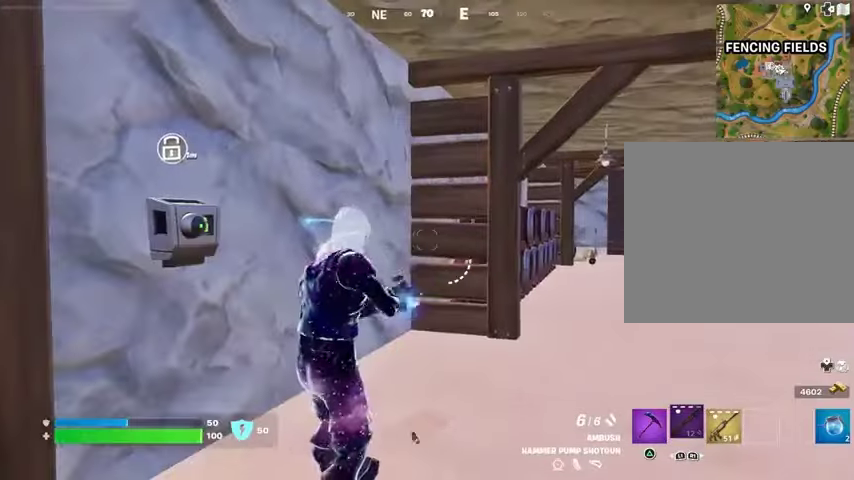
{"buttons": [], "left_stick": "center", "right_stick": "center", "events": [[100, "right_stick", "left"], [400, "right_stick", "center"]]}
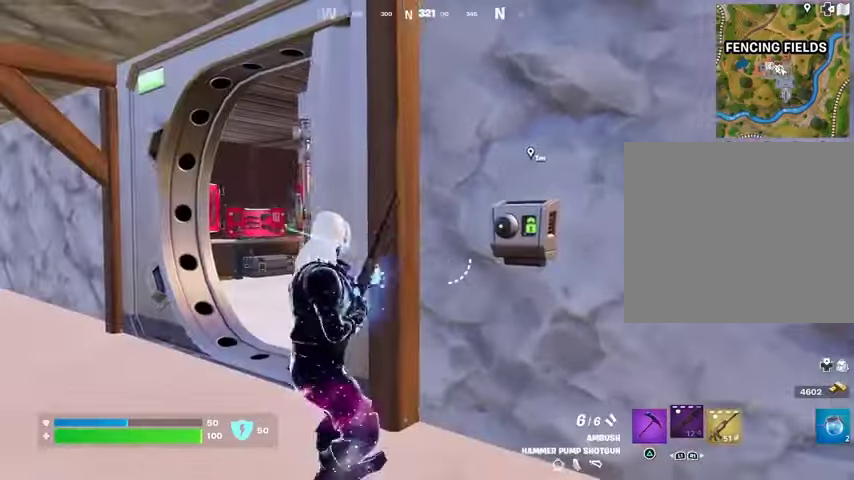
{"buttons": [], "left_stick": "up-left", "right_stick": "center", "events": [[167, "left_stick", "left"], [233, "left_stick", "up-left"], [333, "L3", "down"], [400, "right_stick", "down-left"], [433, "L3", "up"], [500, "right_stick", "center"]]}
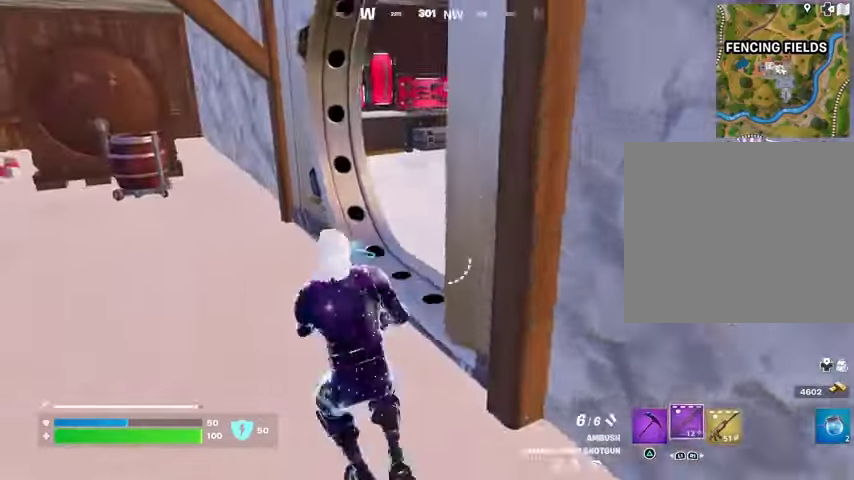
{"buttons": ["R3"], "left_stick": "up", "right_stick": "center", "events": [[100, "left_stick", "up"], [133, "TRIANGLE", "down"], [200, "TRIANGLE", "up"], [467, "R3", "down"]]}
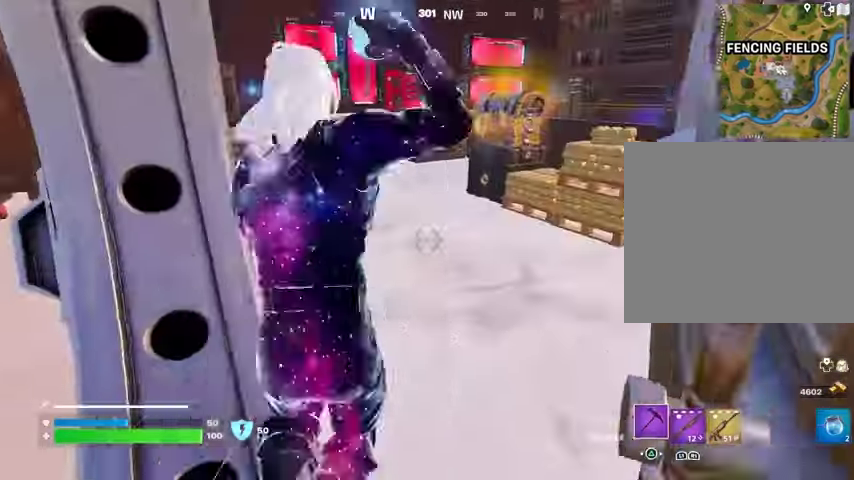
{"buttons": ["R2"], "left_stick": "center", "right_stick": "center", "events": [[33, "left_stick", "center"], [167, "R3", "up"], [333, "R2", "down"], [367, "R3", "down"], [433, "R3", "up"]]}
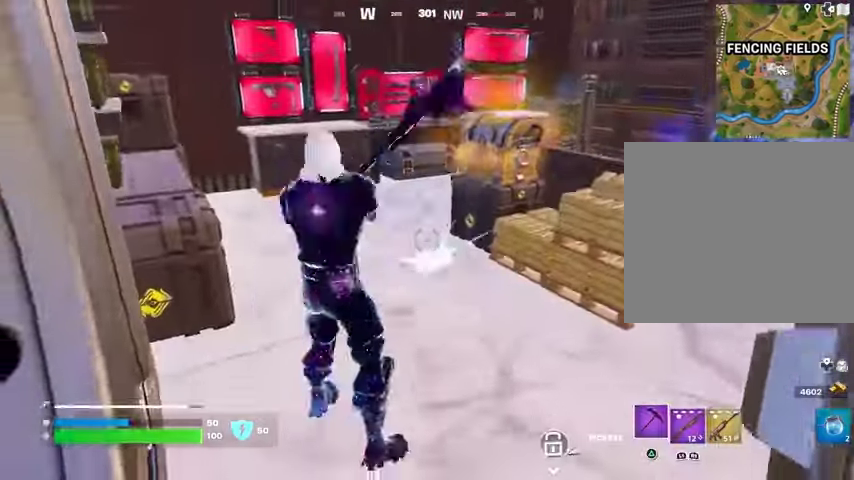
{"buttons": ["R2"], "left_stick": "up", "right_stick": "center", "events": [[100, "left_stick", "up"]]}
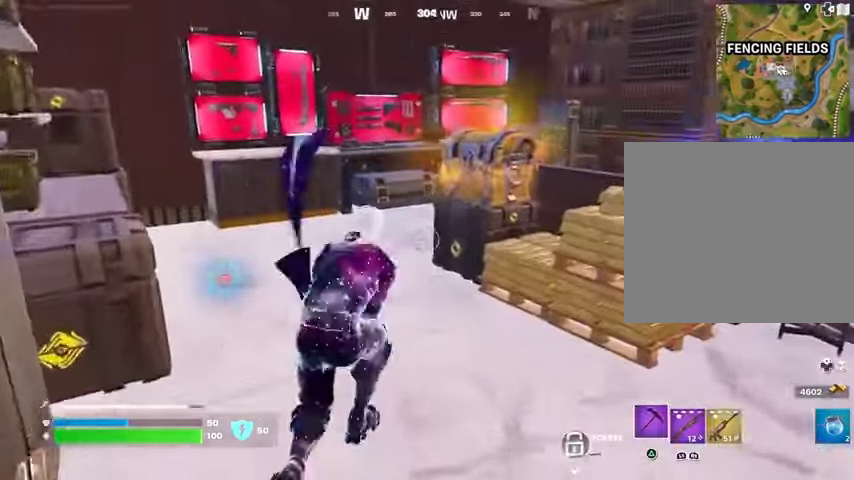
{"buttons": ["R2"], "left_stick": "up", "right_stick": "center", "events": [[200, "left_stick", "center"], [500, "left_stick", "up"]]}
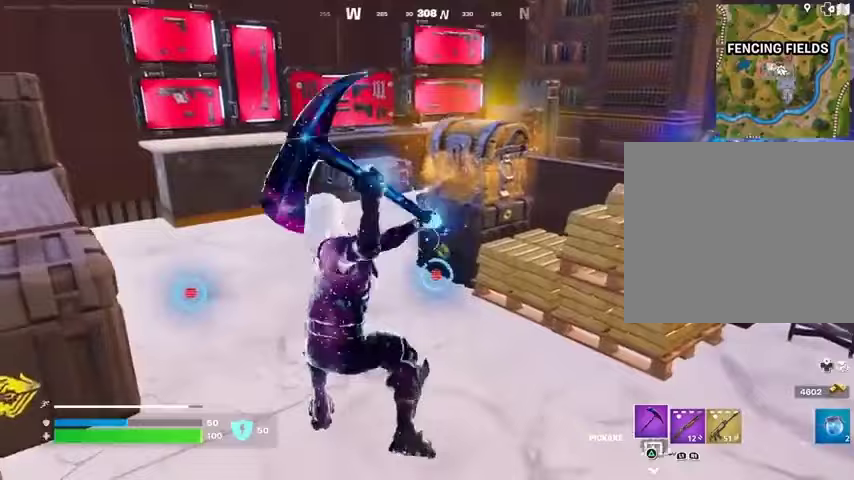
{"buttons": [], "left_stick": "up", "right_stick": "center", "events": [[200, "R2", "up"], [267, "L3", "down"], [267, "right_stick", "up"], [333, "L3", "up"], [367, "right_stick", "center"]]}
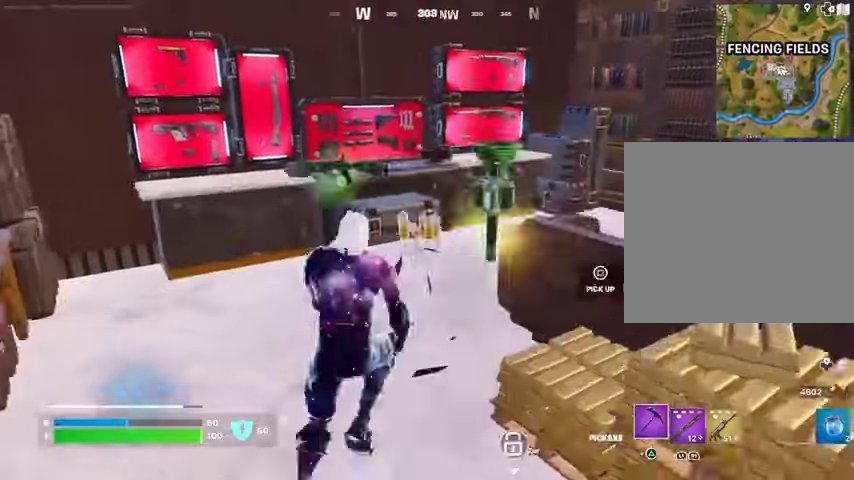
{"buttons": [], "left_stick": "left", "right_stick": "center", "events": [[67, "right_stick", "left"], [300, "left_stick", "left"], [367, "right_stick", "center"]]}
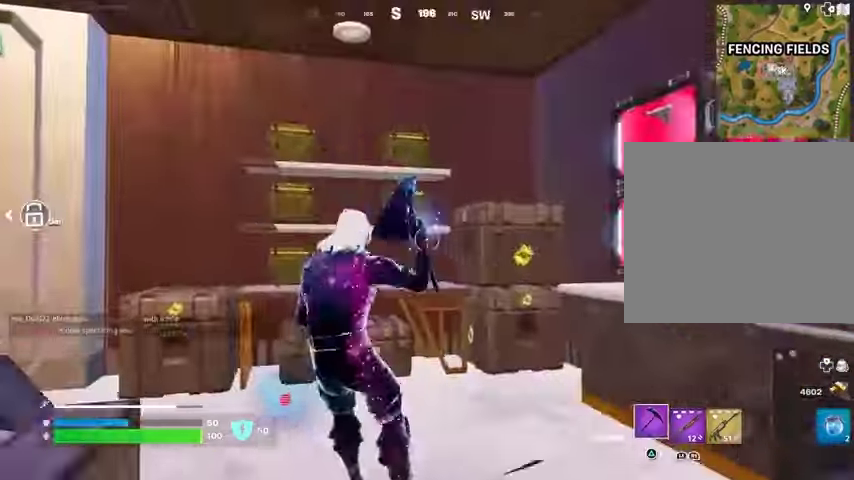
{"buttons": ["R2"], "left_stick": "up-right", "right_stick": "center", "events": [[67, "R2", "down"], [267, "left_stick", "up-left"], [433, "left_stick", "up-right"]]}
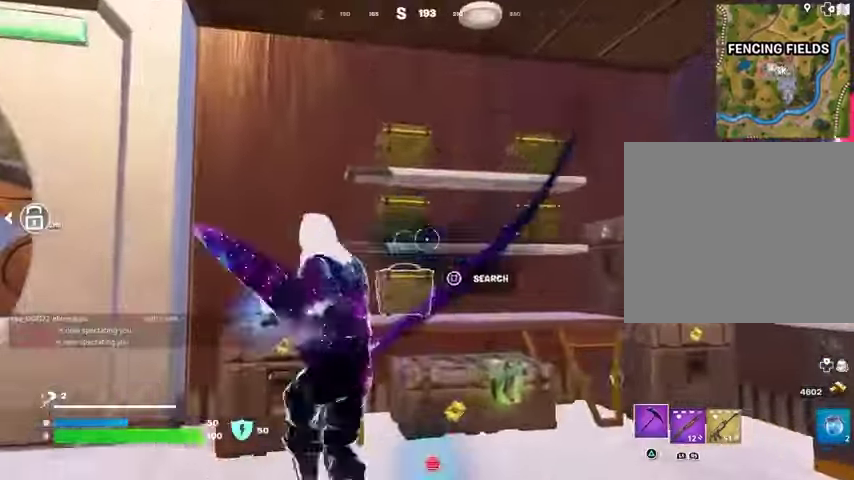
{"buttons": ["R2"], "left_stick": "down", "right_stick": "center", "events": [[33, "left_stick", "right"], [200, "right_stick", "left"], [300, "left_stick", "down-left"], [400, "right_stick", "center"], [467, "left_stick", "down"]]}
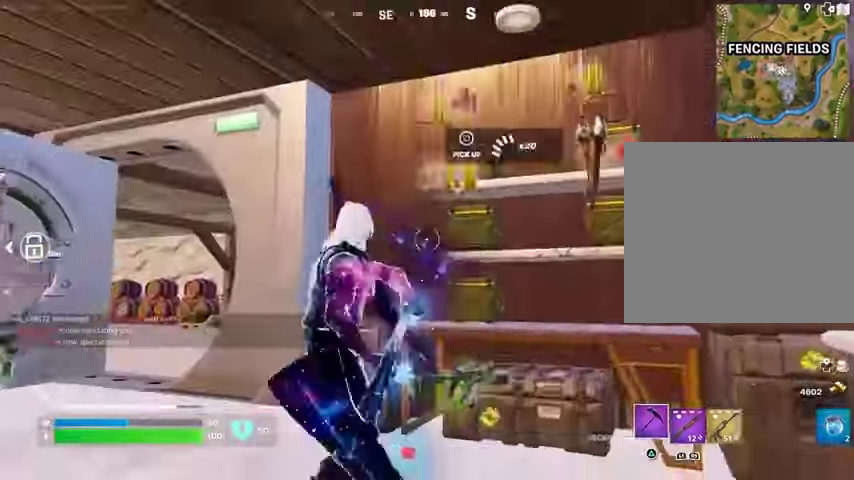
{"buttons": ["R2"], "left_stick": "down-right", "right_stick": "center", "events": [[233, "left_stick", "up"], [267, "right_stick", "down"], [400, "right_stick", "center"], [467, "left_stick", "down-right"]]}
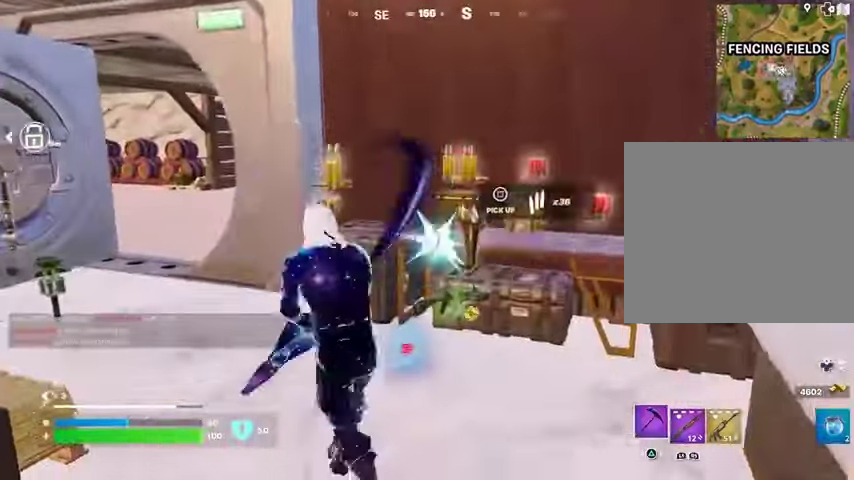
{"buttons": [], "left_stick": "up-right", "right_stick": "right", "events": [[67, "left_stick", "left"], [167, "left_stick", "up"], [233, "left_stick", "right"], [433, "right_stick", "right"], [467, "R2", "up"], [500, "left_stick", "up-right"]]}
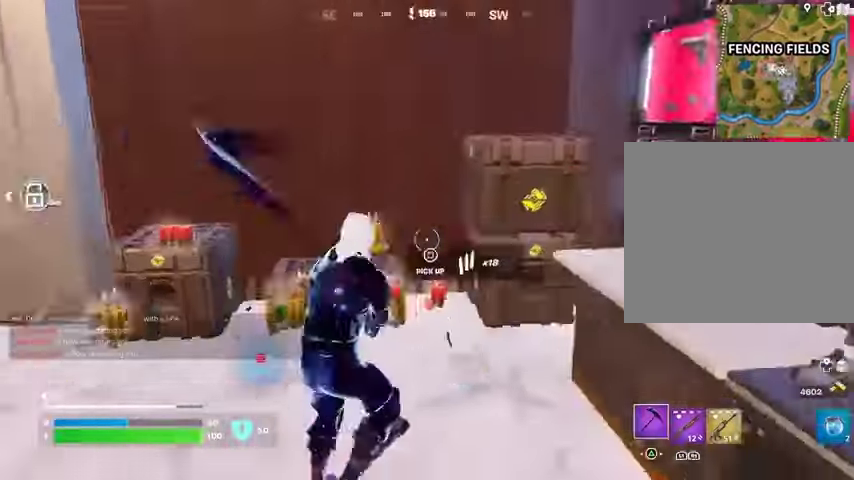
{"buttons": [], "left_stick": "up", "right_stick": "center", "events": [[67, "L3", "down"], [100, "right_stick", "left"], [167, "L3", "up"], [233, "left_stick", "up"], [467, "right_stick", "center"]]}
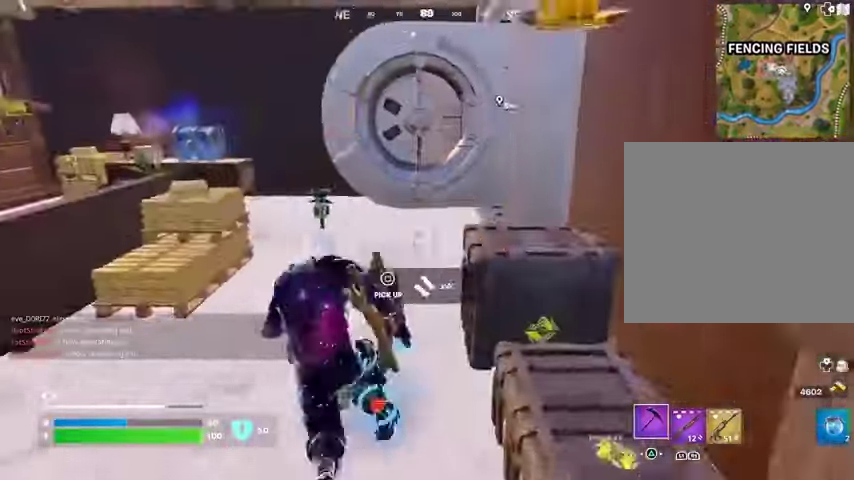
{"buttons": [], "left_stick": "up-left", "right_stick": "right", "events": [[100, "right_stick", "left"], [200, "left_stick", "up-right"], [300, "left_stick", "up"], [467, "left_stick", "up-left"], [467, "right_stick", "right"]]}
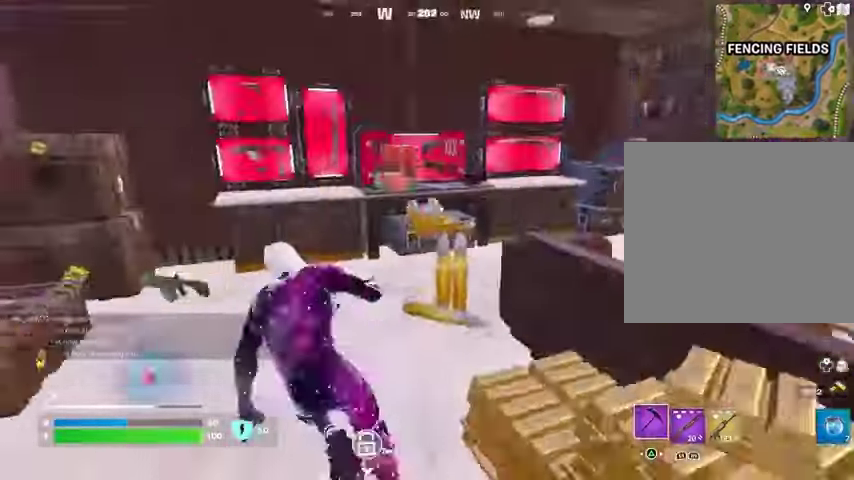
{"buttons": [], "left_stick": "up", "right_stick": "center", "events": [[67, "left_stick", "up"], [67, "right_stick", "center"], [300, "right_stick", "right"], [333, "left_stick", "up-right"], [433, "left_stick", "up"], [433, "right_stick", "center"]]}
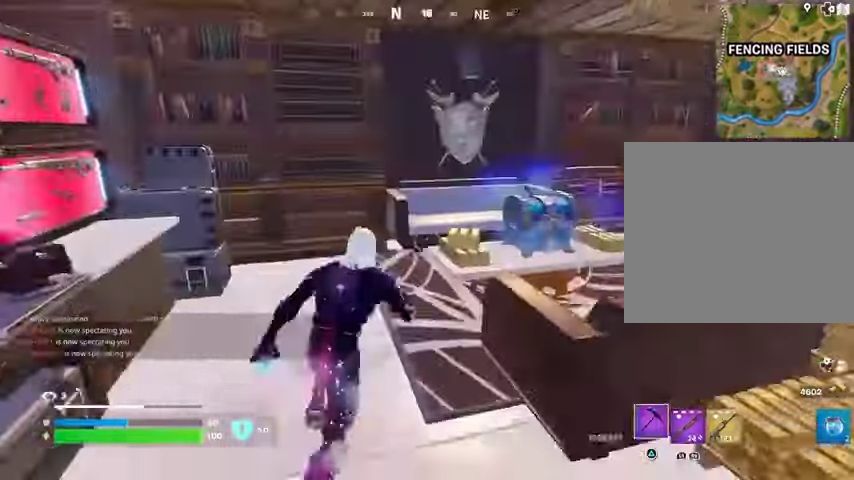
{"buttons": ["R2"], "left_stick": "down-right", "right_stick": "center", "events": [[33, "R3", "down"], [67, "right_stick", "right"], [100, "R3", "up"], [100, "left_stick", "center"], [167, "R3", "down"], [233, "R3", "up"], [267, "left_stick", "right"], [333, "R3", "down"], [333, "right_stick", "down"], [367, "R2", "down"], [367, "left_stick", "down-right"], [433, "R3", "up"], [433, "right_stick", "center"]]}
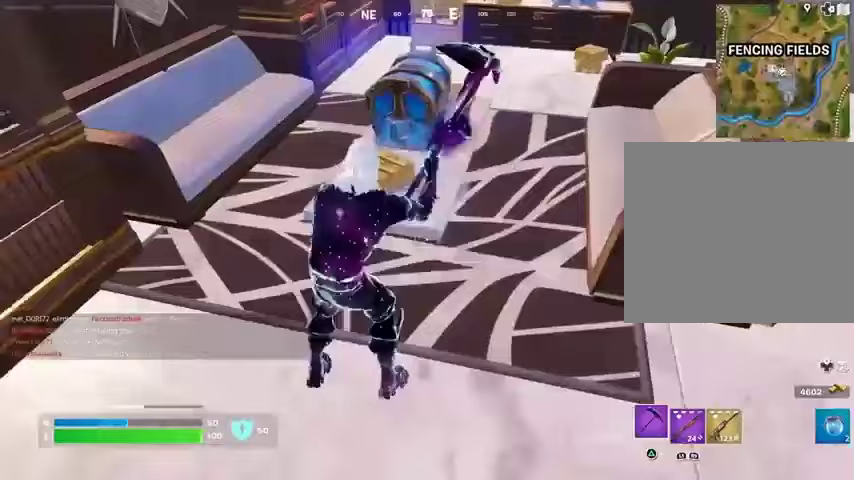
{"buttons": ["R2"], "left_stick": "left", "right_stick": "left", "events": [[67, "left_stick", "center"], [500, "left_stick", "left"], [500, "right_stick", "left"]]}
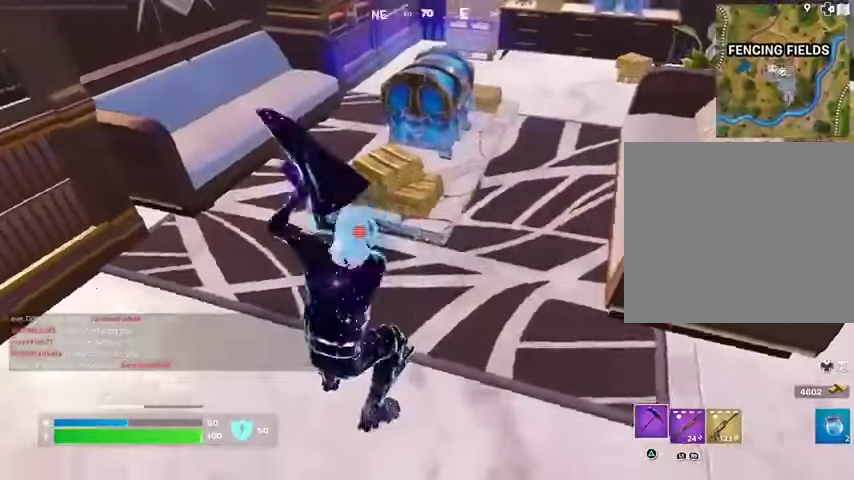
{"buttons": [], "left_stick": "up", "right_stick": "center", "events": [[67, "R1", "down"], [100, "left_stick", "up-left"], [133, "R1", "up"], [133, "R2", "up"], [133, "right_stick", "right"], [200, "L3", "down"], [267, "right_stick", "center"], [300, "L3", "up"], [300, "R1", "down"], [300, "left_stick", "up"], [367, "TRIANGLE", "down"], [400, "R1", "up"], [433, "TRIANGLE", "up"]]}
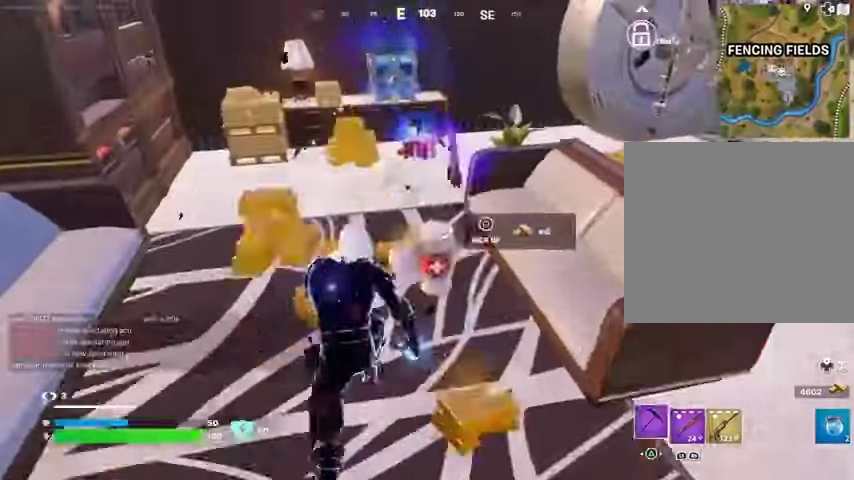
{"buttons": [], "left_stick": "center", "right_stick": "right", "events": [[133, "right_stick", "up"], [233, "left_stick", "up-left"], [233, "right_stick", "center"], [300, "R3", "down"], [367, "R3", "up"], [367, "right_stick", "right"], [400, "left_stick", "center"], [433, "R3", "down"], [500, "R3", "up"]]}
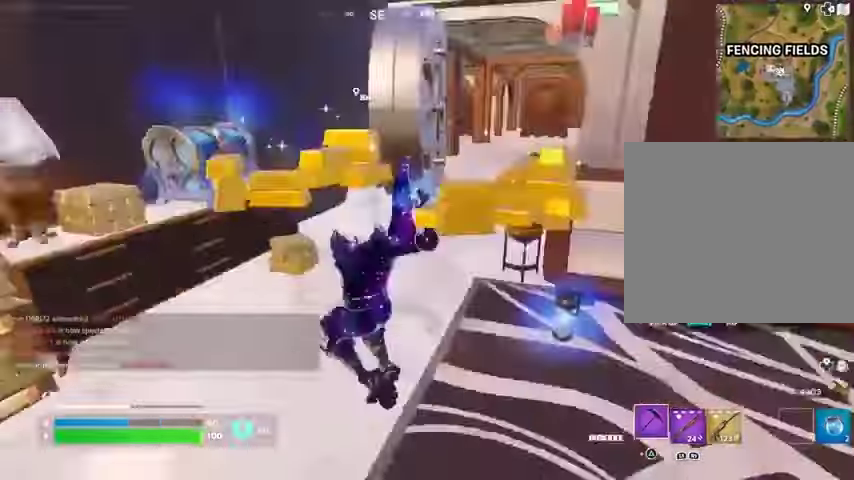
{"buttons": ["R2"], "left_stick": "down-left", "right_stick": "center", "events": [[33, "right_stick", "center"], [133, "right_stick", "left"], [200, "R2", "down"], [200, "left_stick", "up"], [267, "R3", "down"], [300, "right_stick", "center"], [333, "R3", "up"], [333, "left_stick", "left"], [500, "left_stick", "down-left"]]}
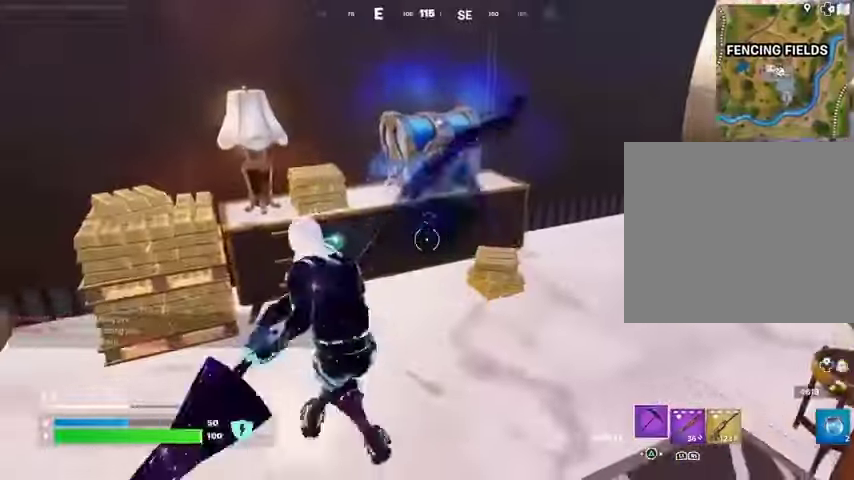
{"buttons": [], "left_stick": "center", "right_stick": "center", "events": [[33, "left_stick", "right"], [133, "left_stick", "up"], [333, "left_stick", "center"], [400, "R2", "up"]]}
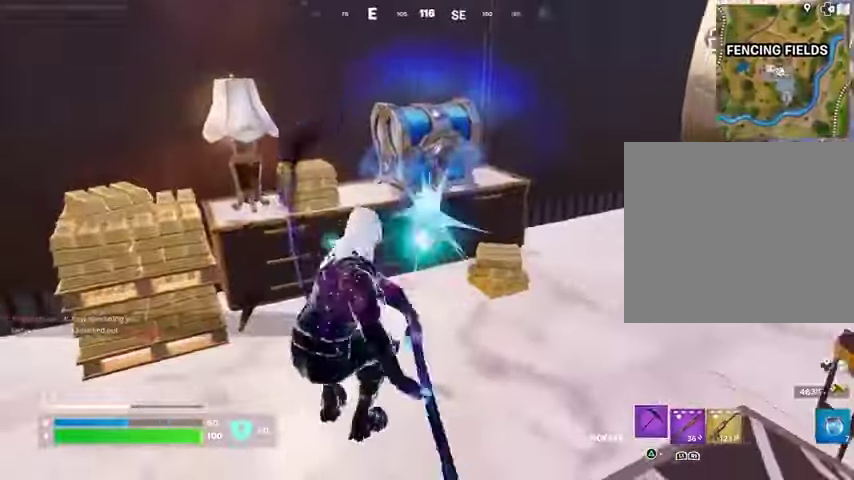
{"buttons": [], "left_stick": "up", "right_stick": "center", "events": [[33, "R1", "down"], [100, "TRIANGLE", "down"], [133, "R1", "up"], [167, "TRIANGLE", "up"], [167, "left_stick", "up"], [200, "L3", "down"], [267, "L3", "up"], [267, "right_stick", "right"], [367, "right_stick", "down-right"], [467, "right_stick", "center"]]}